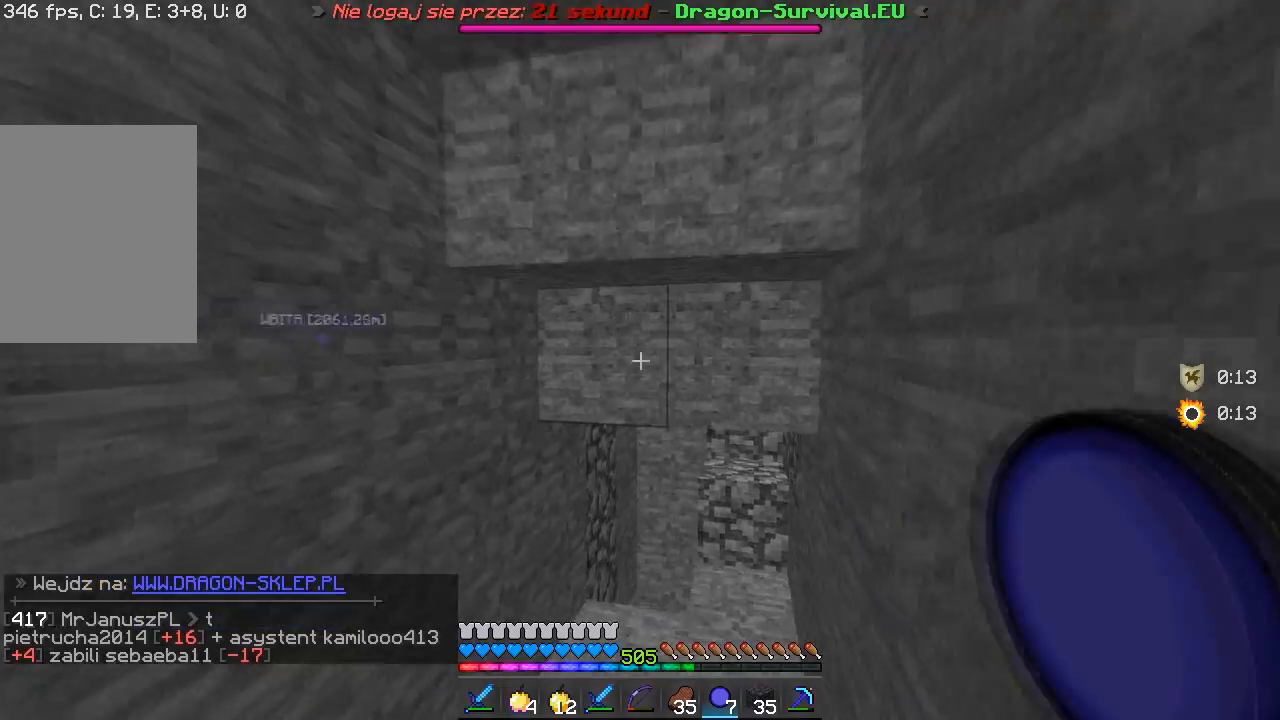
Gameplay with keyboard and mouse; each line is a JSON object with the keys and mouse buttons held at the frame after it. "events" lists presses ("down") and releases ("up") of "a", "d", "s", "w", "mouse_left" and "mouse_right" between this image and that frame as [ms after this image, input, new state], when the widget could be followed in between. "mouse_left", "mouse_right" = the "left", "right" buttons of the "mouse" list. No other keys are recorded. Fast repeated clicks can show as one long hold. Mouse movement is not recorded.
{"keys": ["w"], "mouse": [], "events": []}
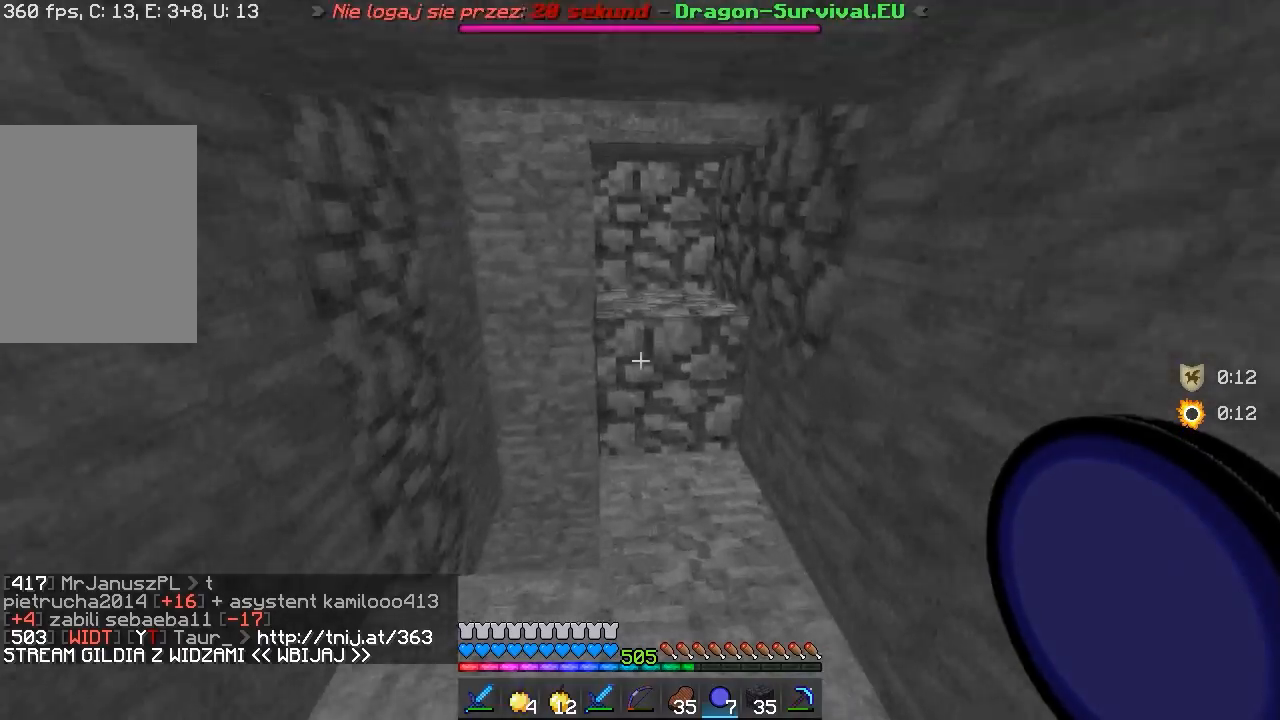
{"keys": ["w"], "mouse": [], "events": []}
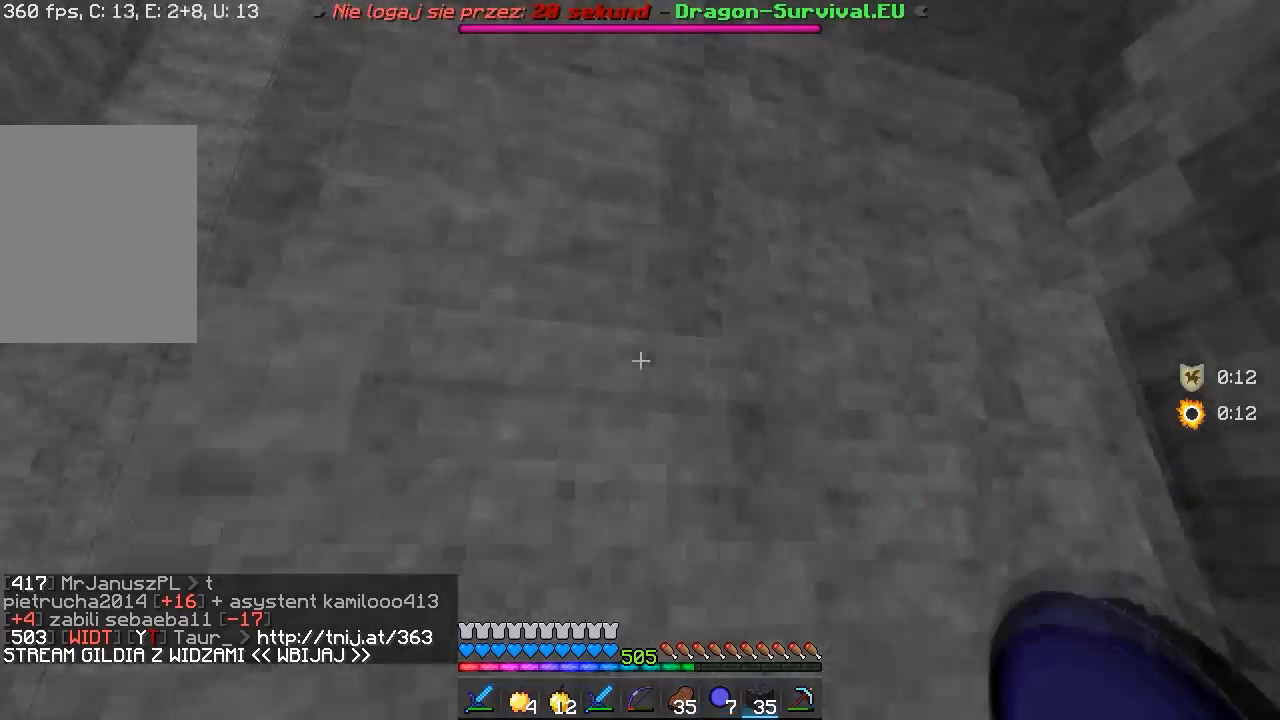
{"keys": ["a"], "mouse": [], "events": [[283, "w", "up"], [467, "a", "down"]]}
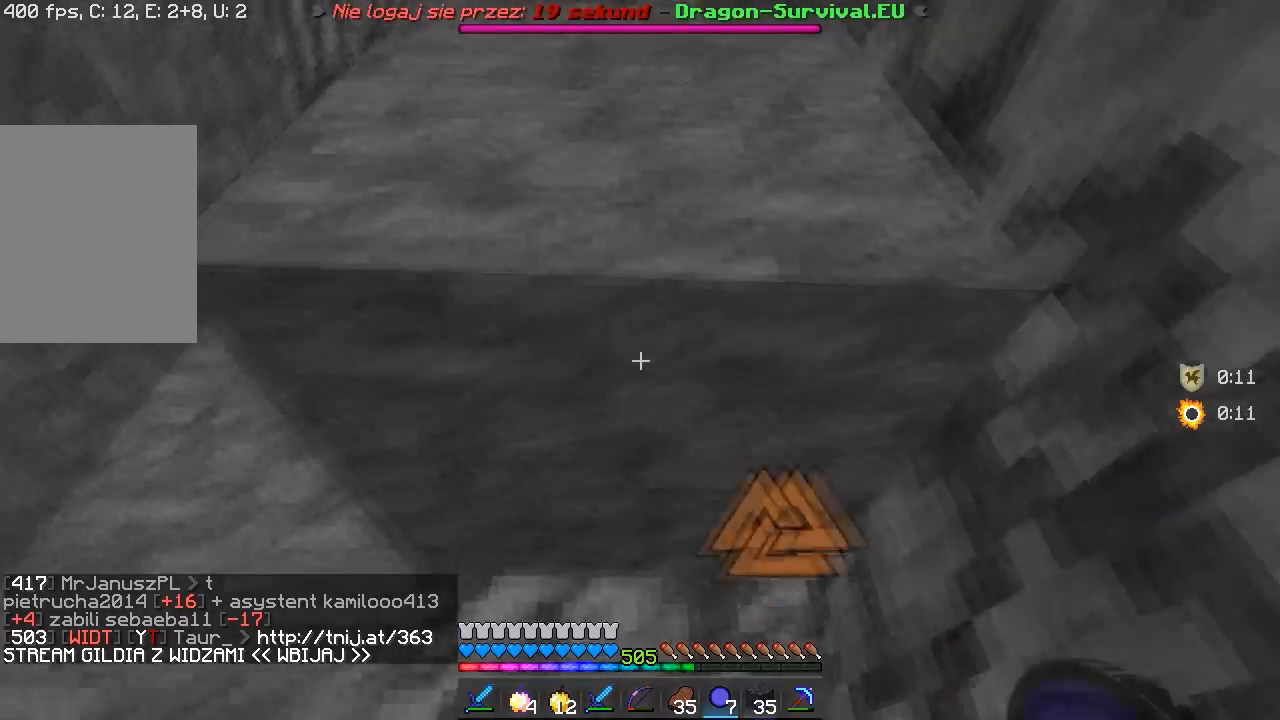
{"keys": ["a"], "mouse": [], "events": []}
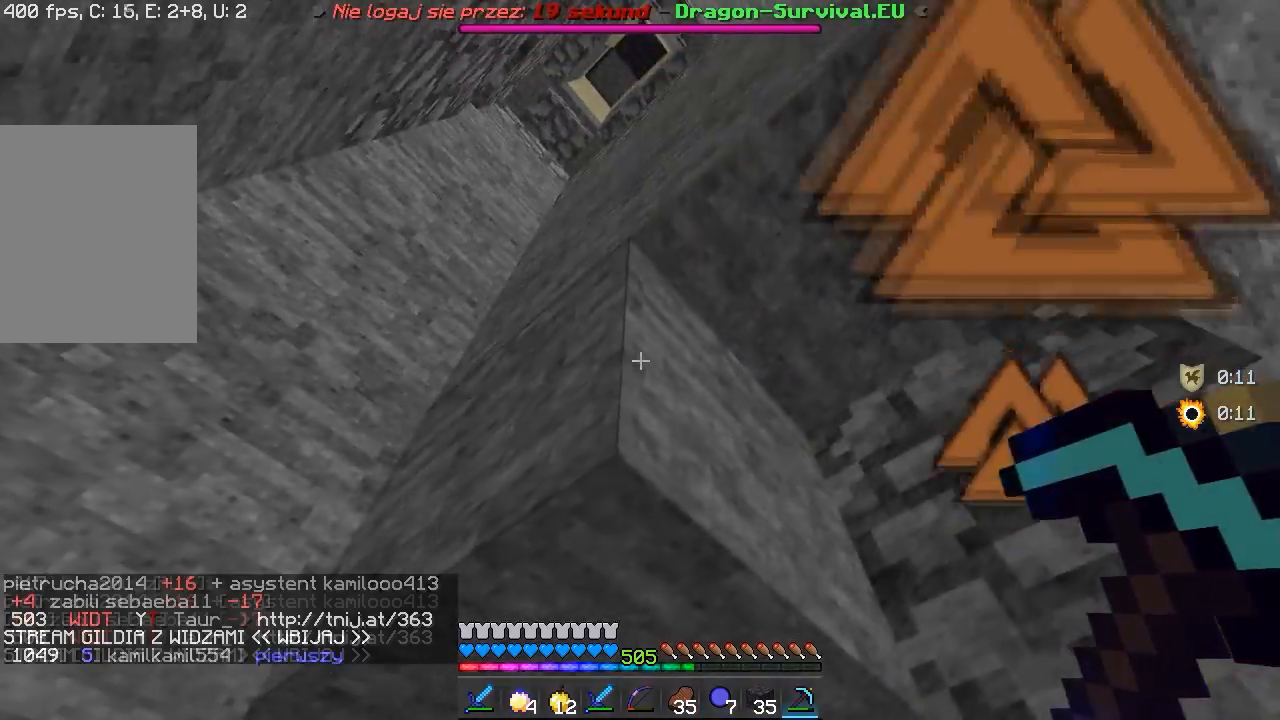
{"keys": [], "mouse": [], "events": [[33, "mouse_left", "down"], [233, "mouse_left", "up"], [300, "a", "up"]]}
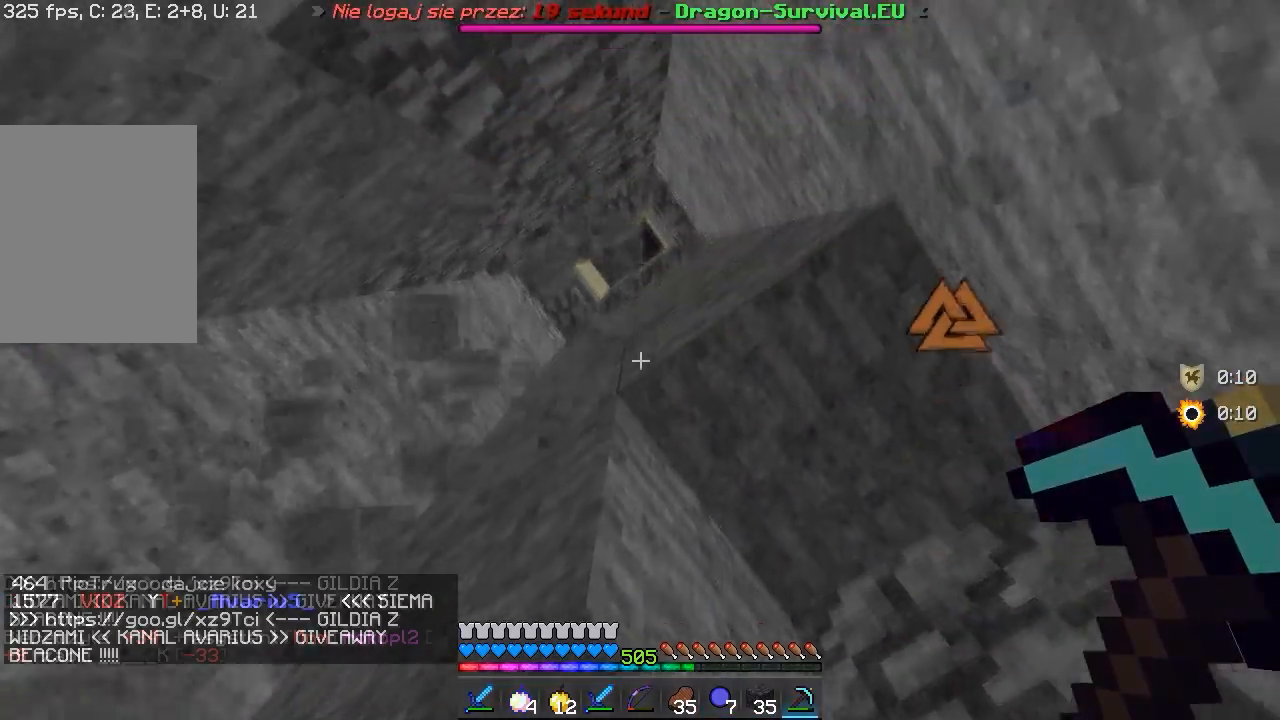
{"keys": ["s"], "mouse": [], "events": [[467, "s", "down"]]}
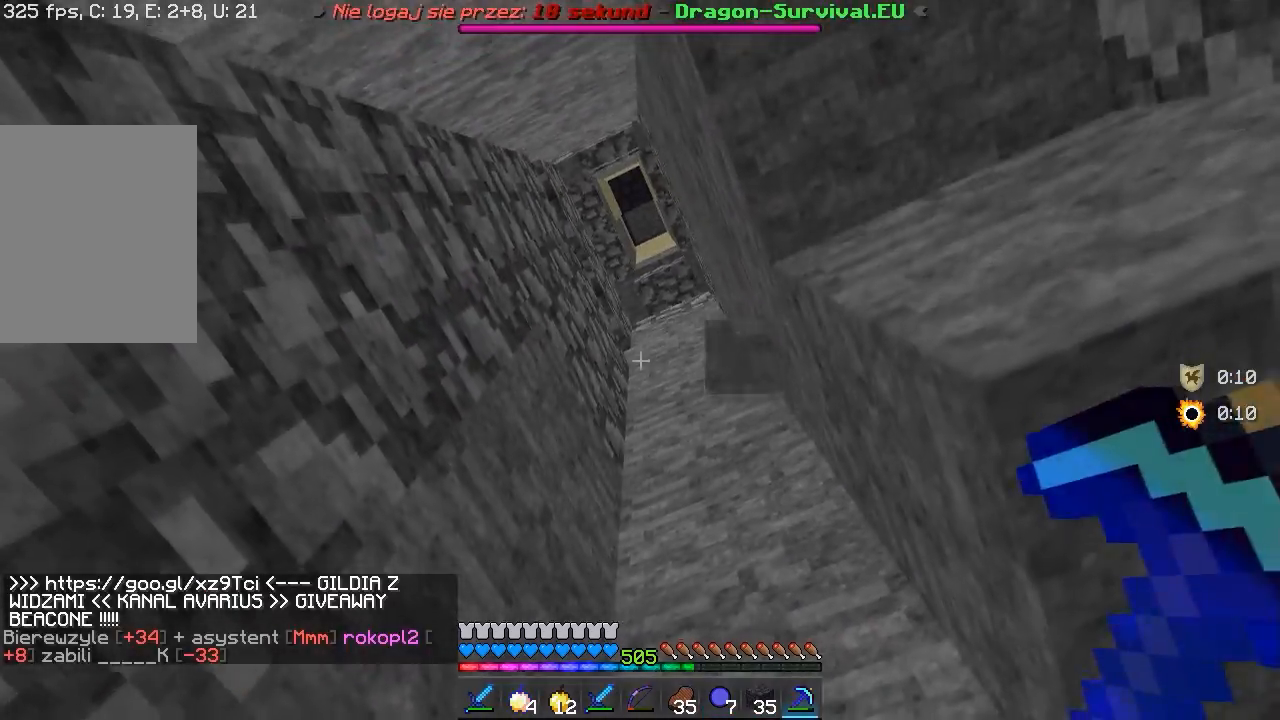
{"keys": ["a", "s"], "mouse": [], "events": [[300, "s", "up"], [317, "a", "down"], [467, "s", "down"]]}
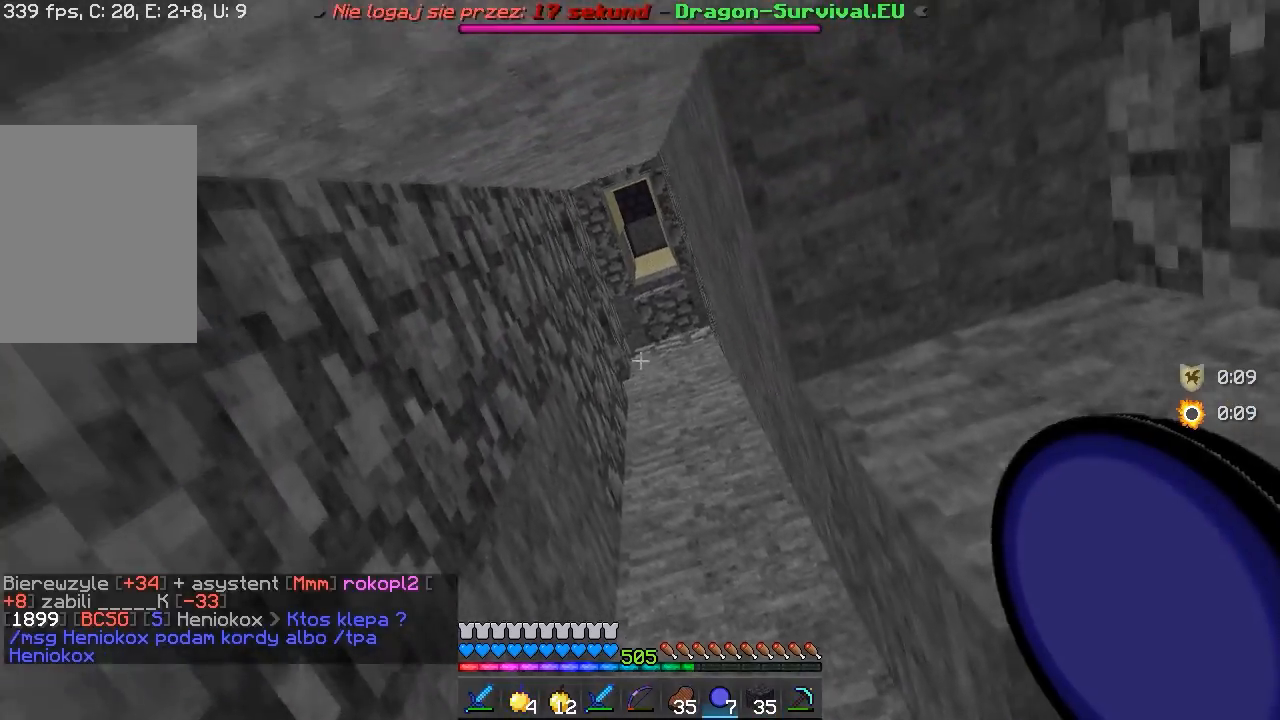
{"keys": [], "mouse": [], "events": [[133, "a", "up"], [150, "s", "up"]]}
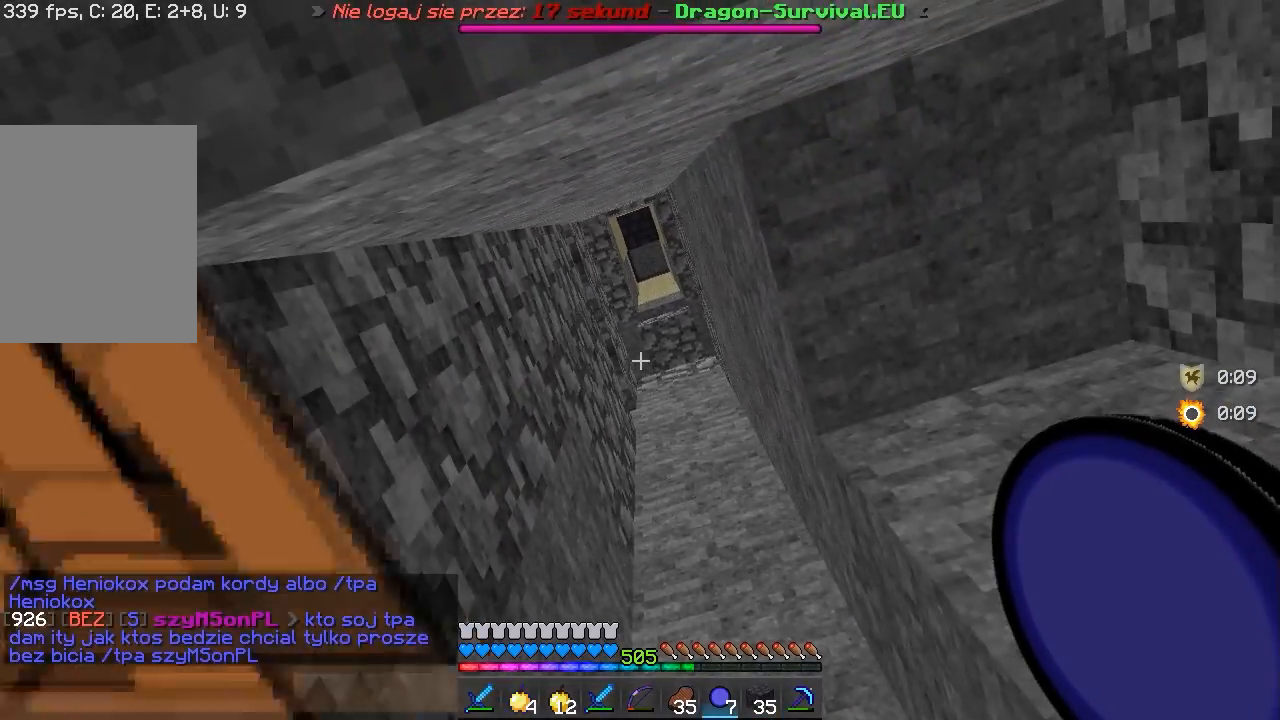
{"keys": [], "mouse": [], "events": [[233, "mouse_right", "down"], [450, "mouse_right", "up"]]}
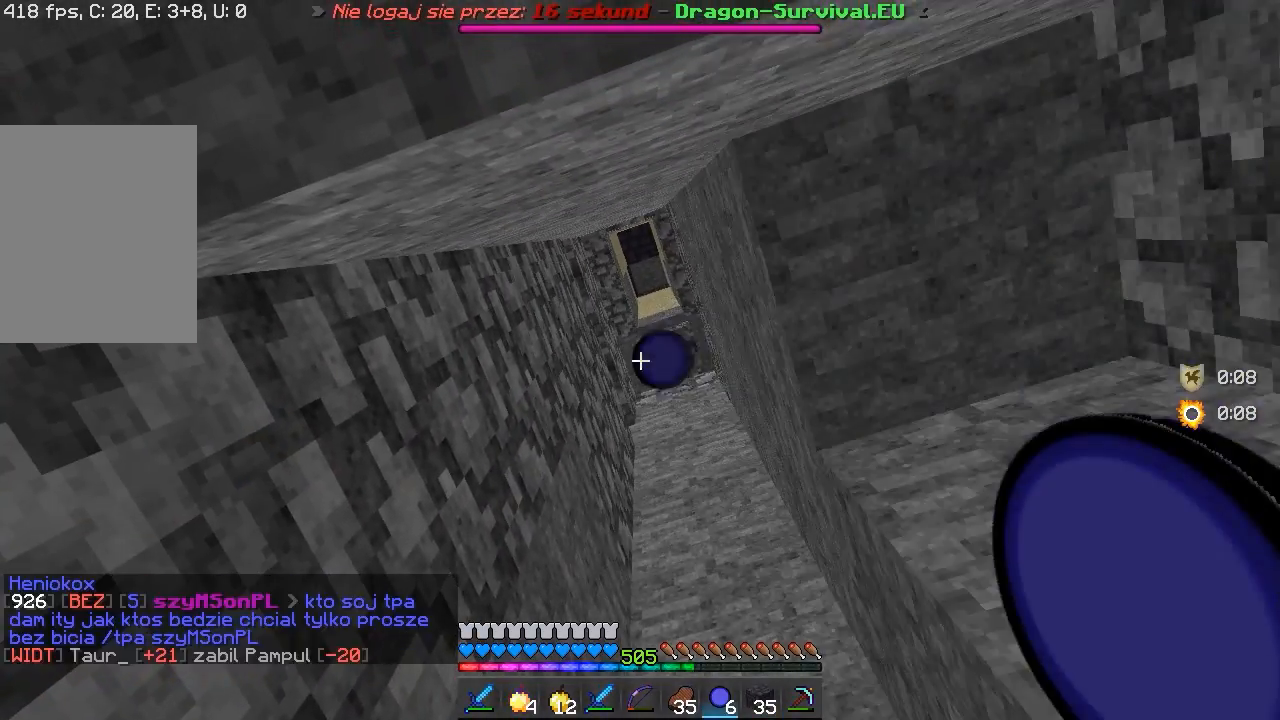
{"keys": [], "mouse": [], "events": []}
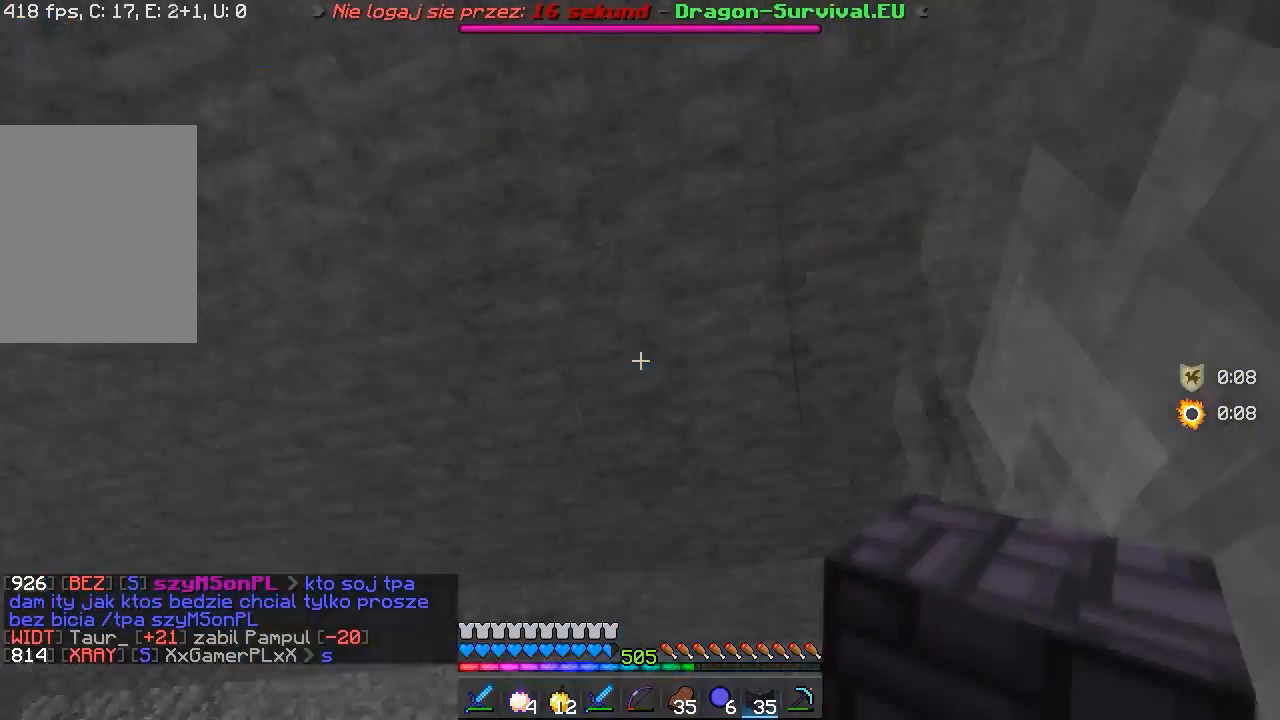
{"keys": [], "mouse": [], "events": []}
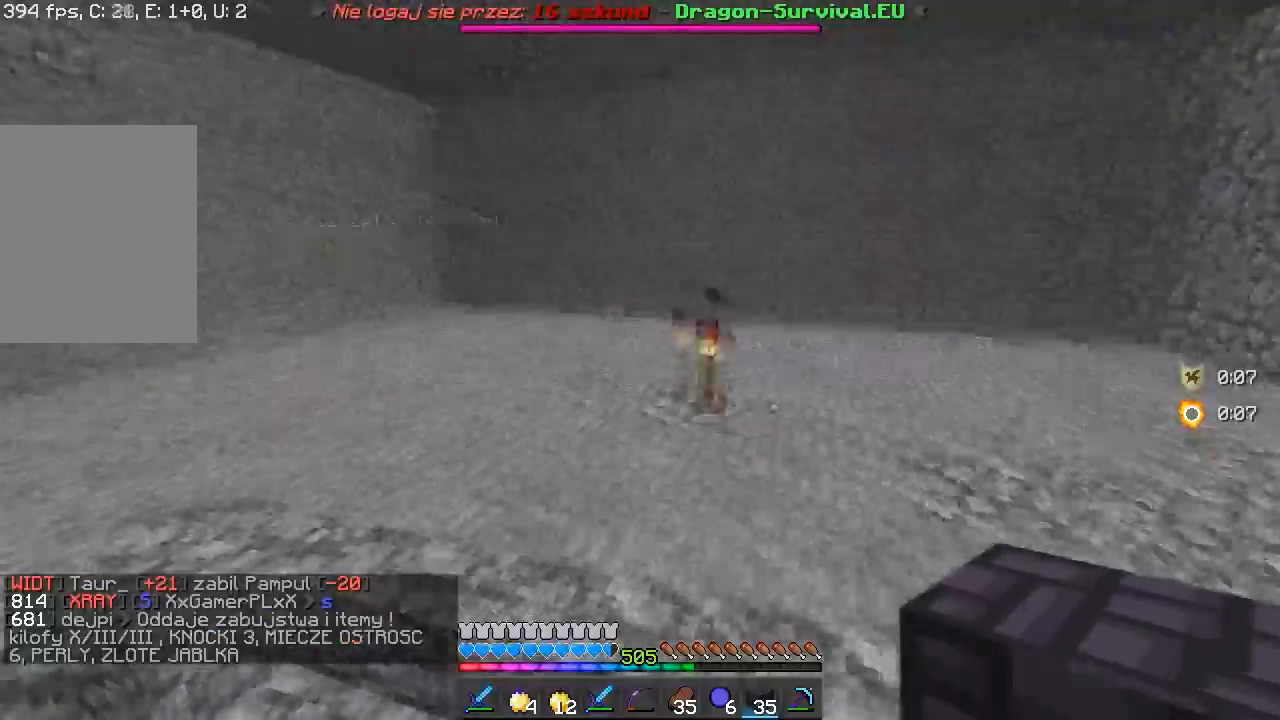
{"keys": ["d"], "mouse": [], "events": [[217, "d", "down"], [217, "w", "down"], [483, "w", "up"]]}
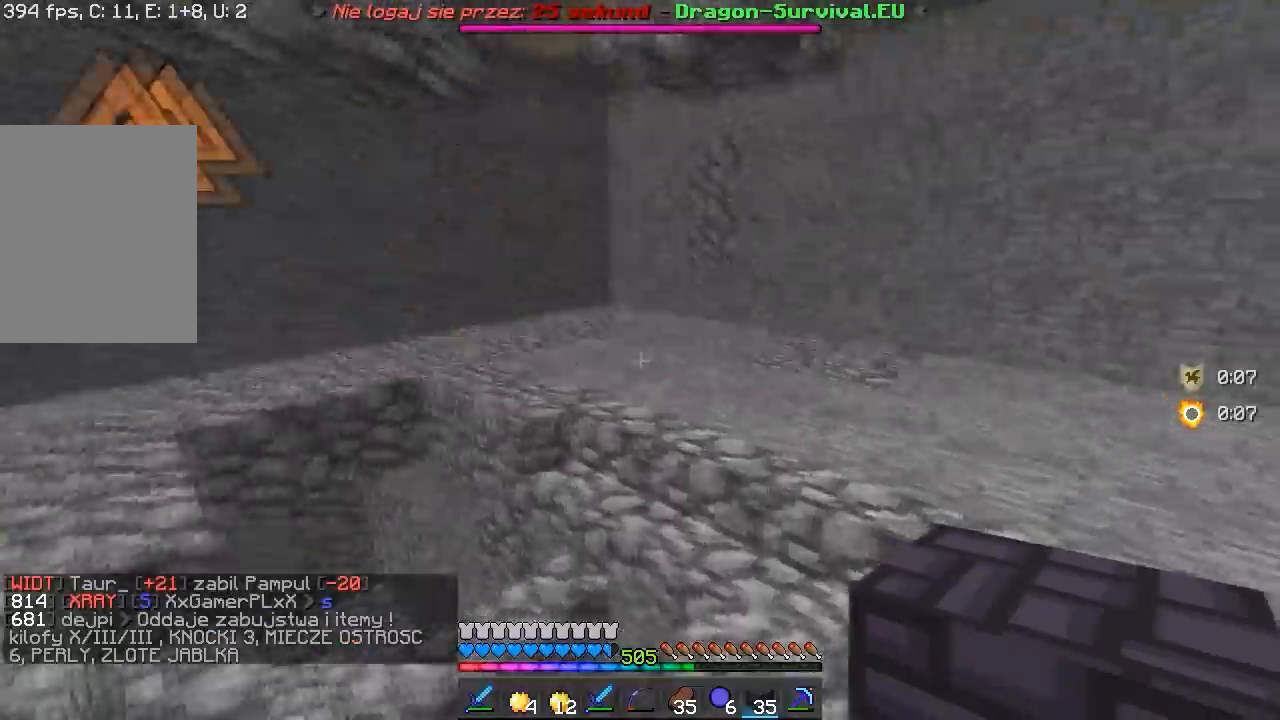
{"keys": [], "mouse": [], "events": [[233, "d", "up"]]}
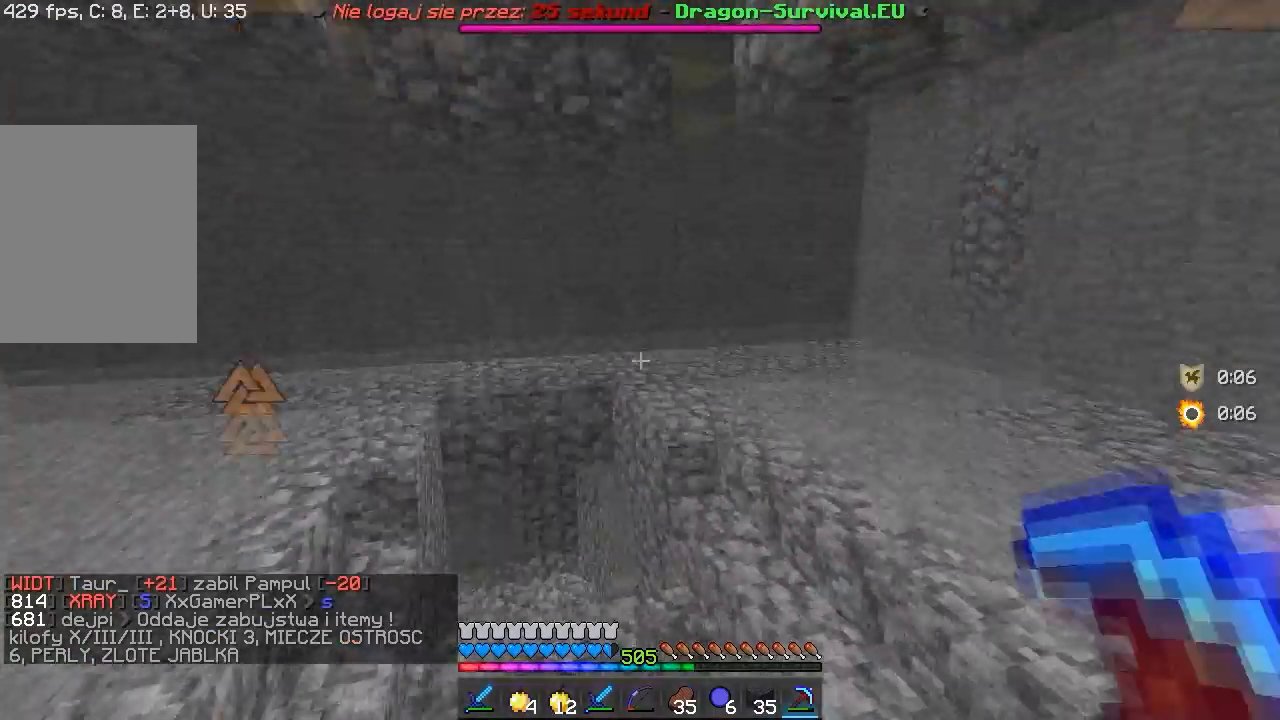
{"keys": ["a", "w"], "mouse": [], "events": [[117, "w", "down"], [217, "a", "down"]]}
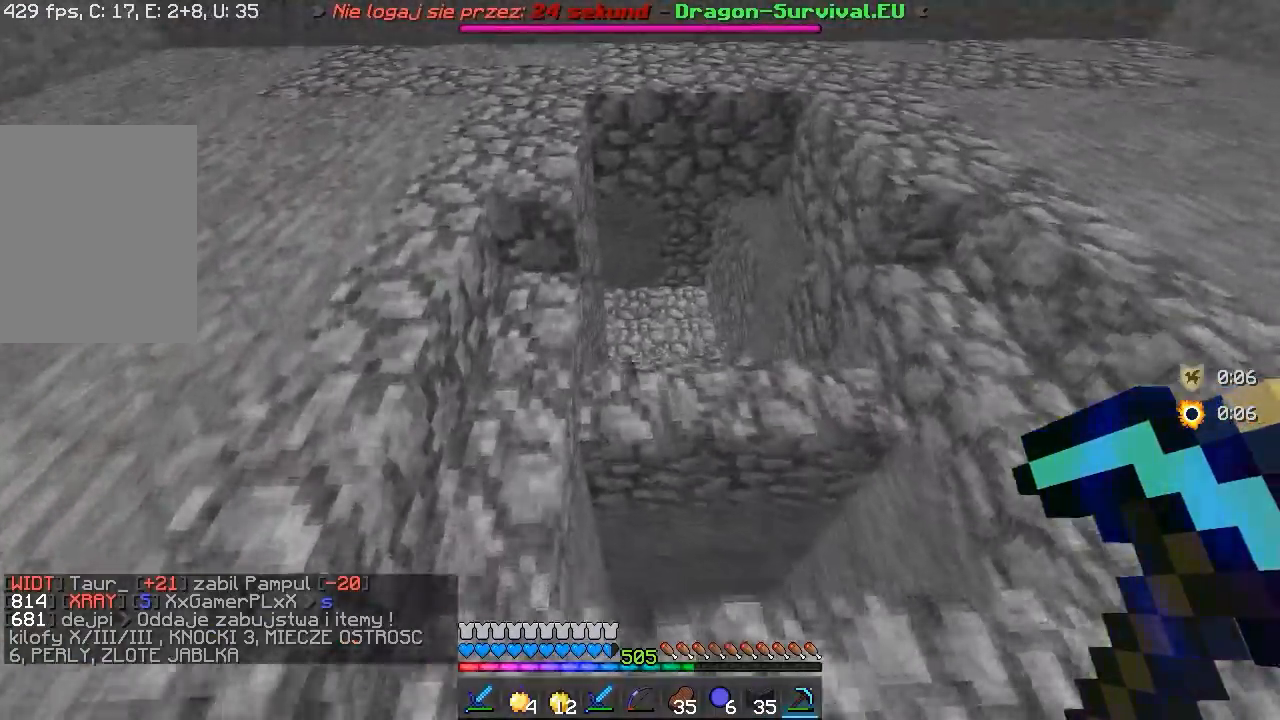
{"keys": ["d", "w"], "mouse": [], "events": [[133, "a", "up"], [167, "d", "down"]]}
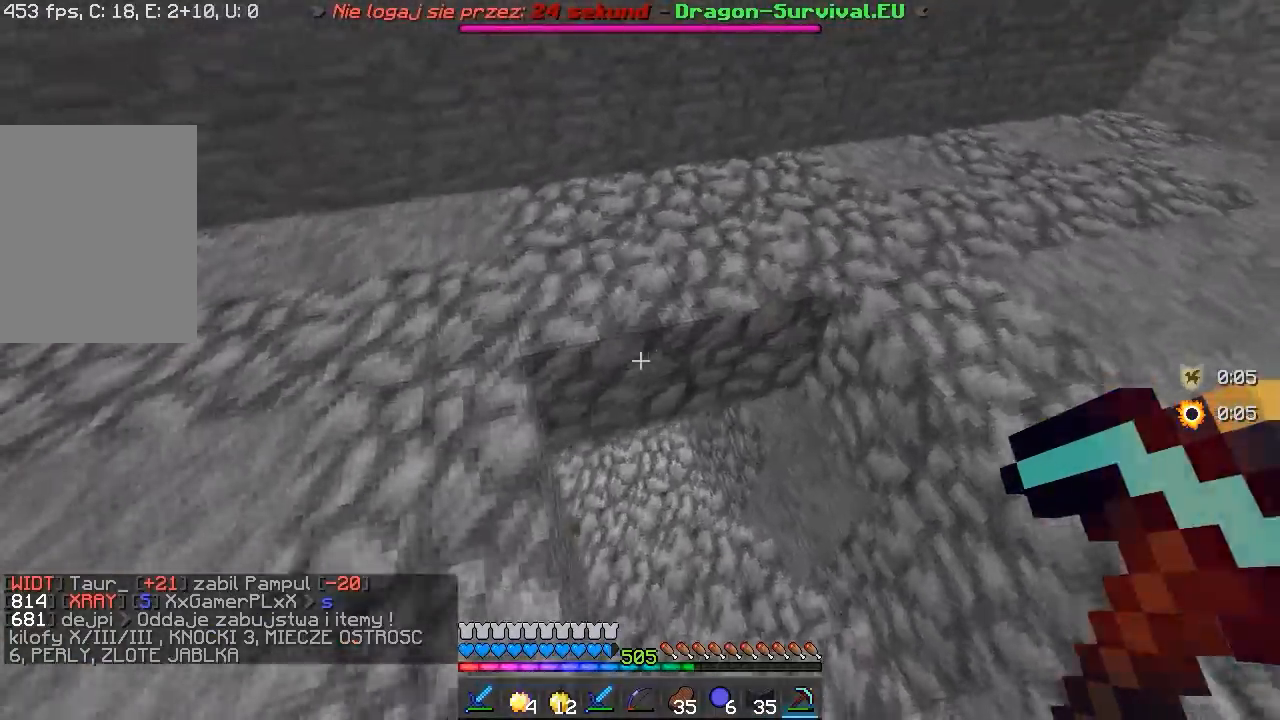
{"keys": ["w"], "mouse": [], "events": [[183, "d", "up"]]}
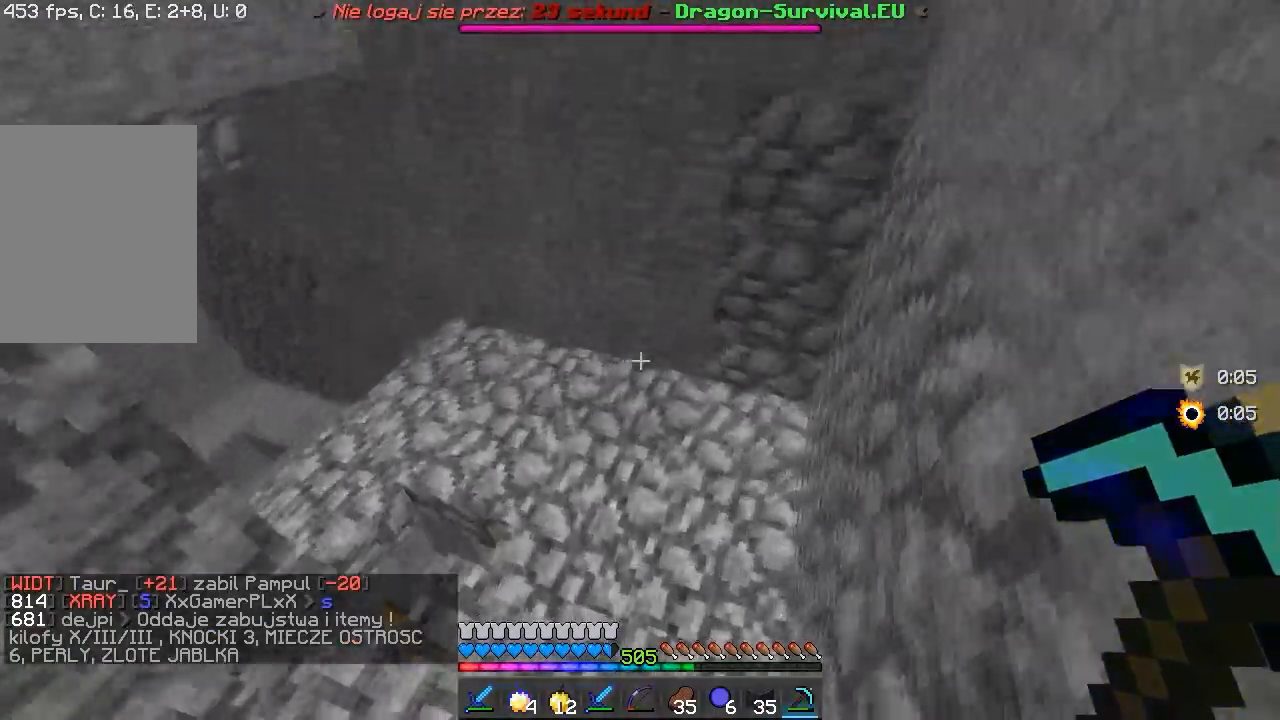
{"keys": ["w"], "mouse": [], "events": []}
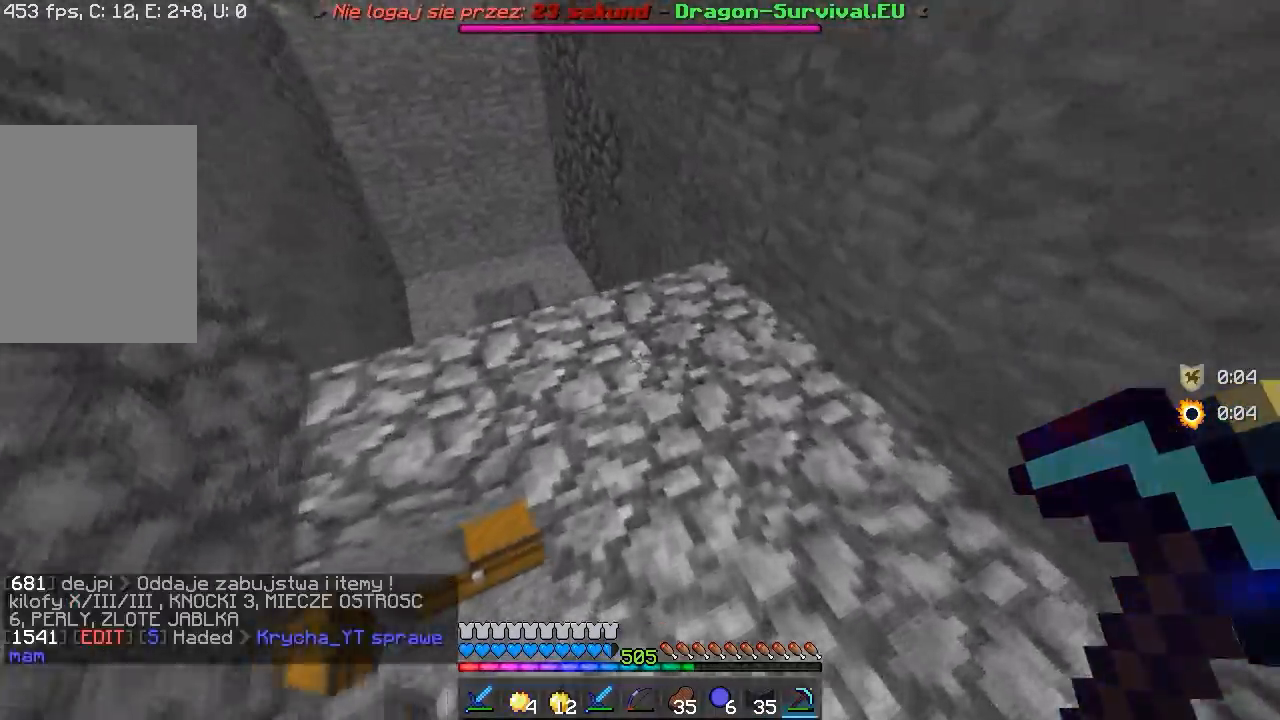
{"keys": [], "mouse": [], "events": [[283, "w", "up"]]}
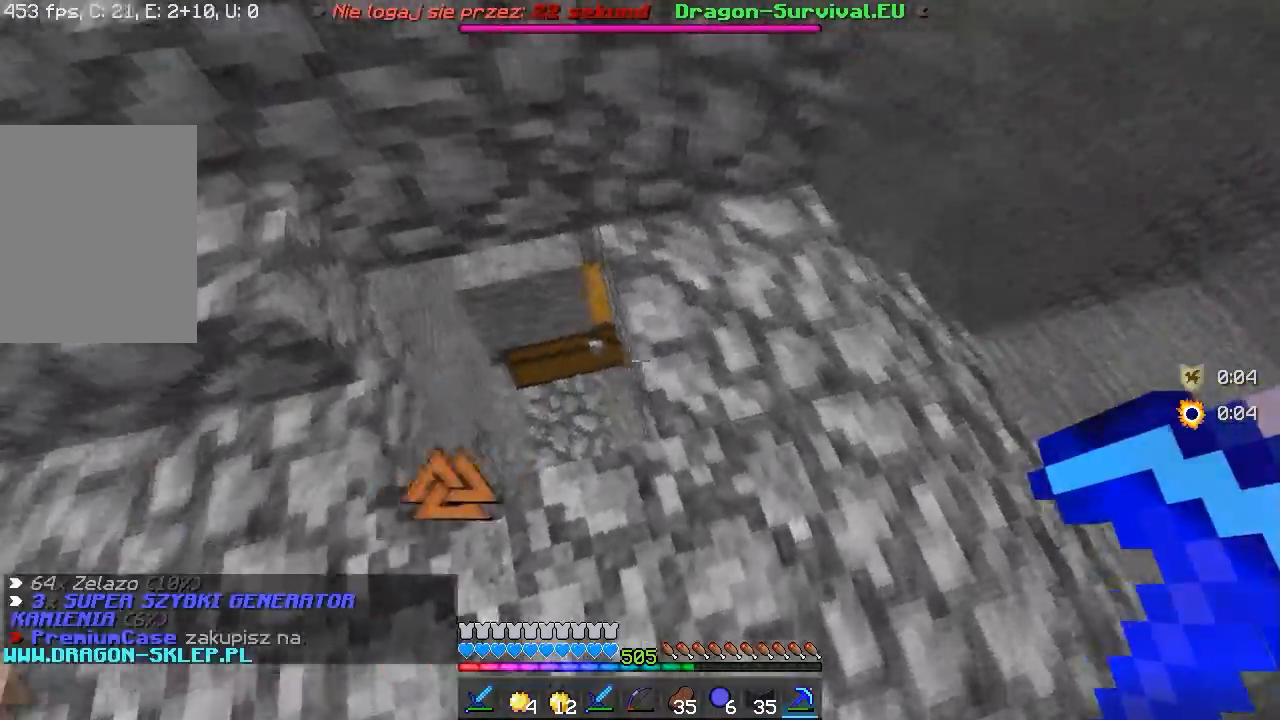
{"keys": ["d"], "mouse": [], "events": [[67, "w", "down"], [267, "d", "down"], [283, "w", "up"]]}
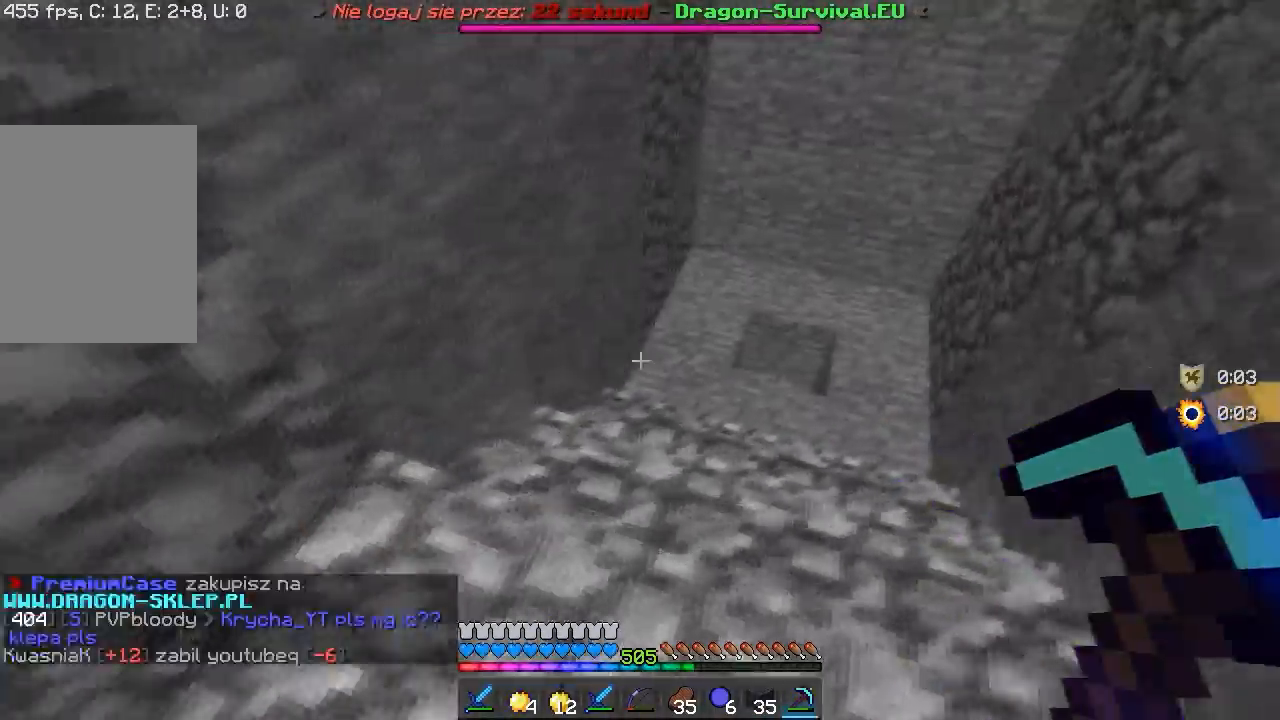
{"keys": ["w"], "mouse": [], "events": [[17, "w", "down"], [383, "d", "up"]]}
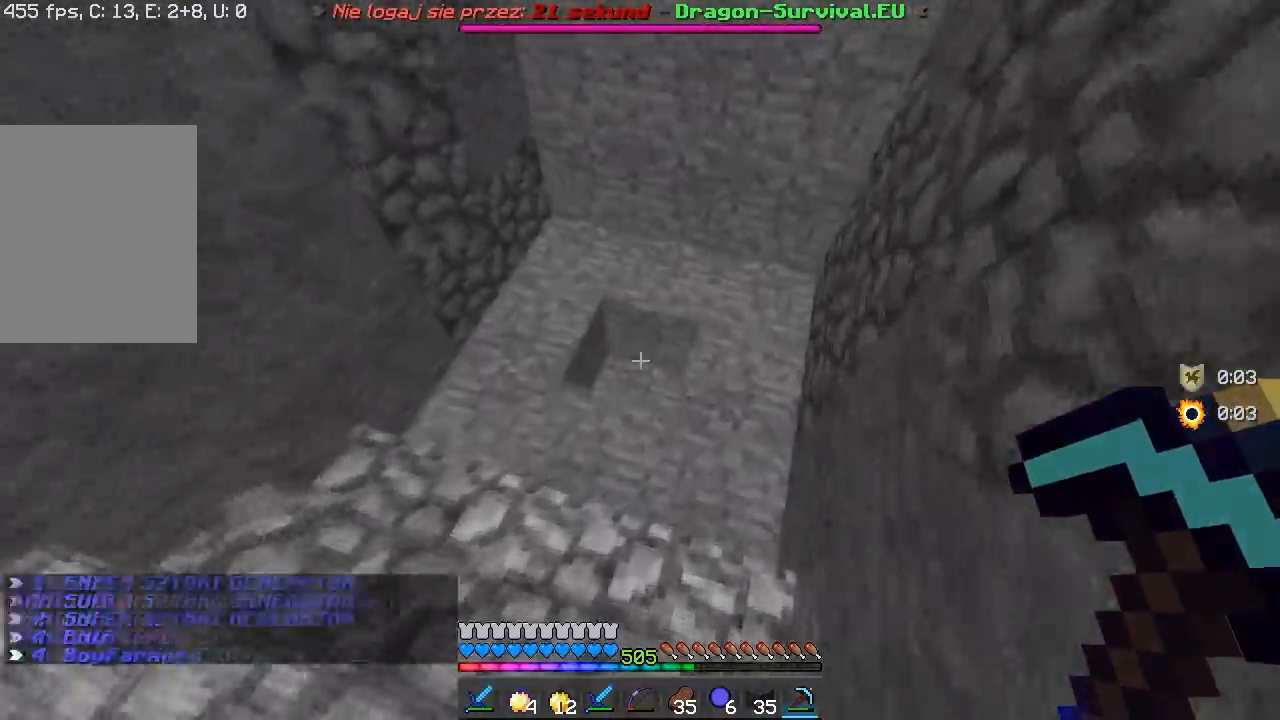
{"keys": [], "mouse": ["left"], "events": [[50, "mouse_left", "down"], [483, "w", "up"]]}
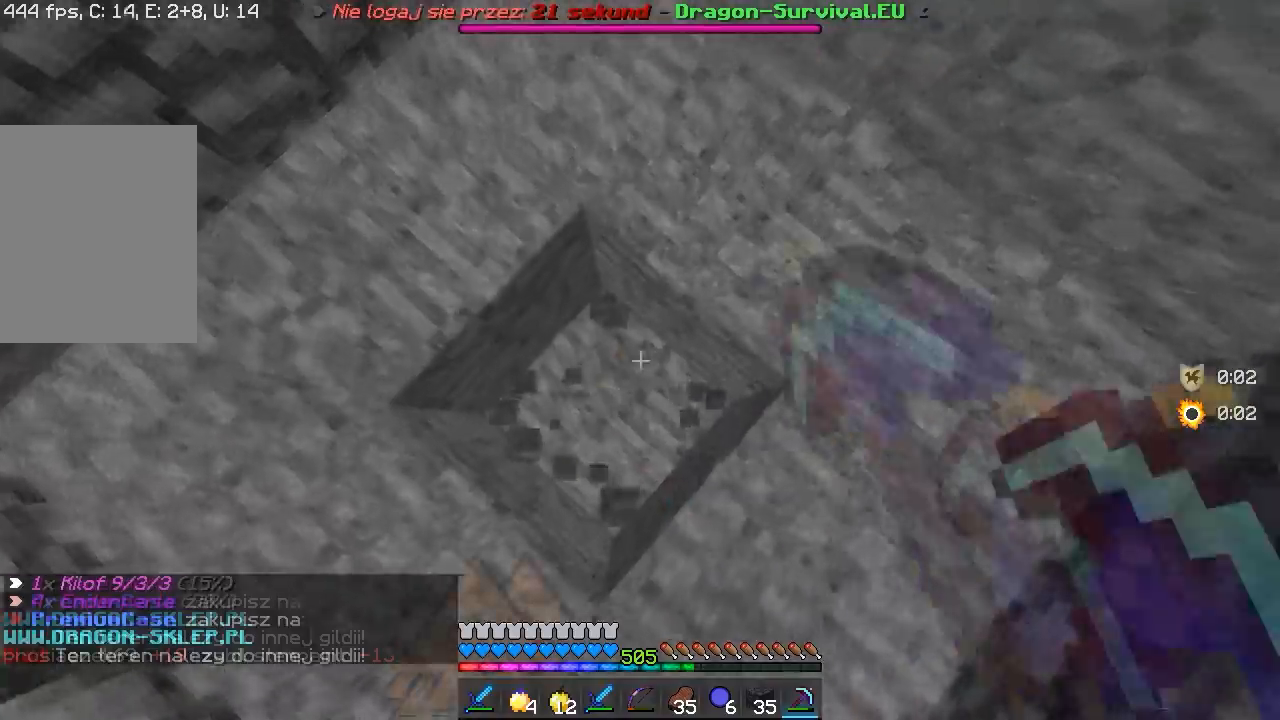
{"keys": [], "mouse": ["left"], "events": []}
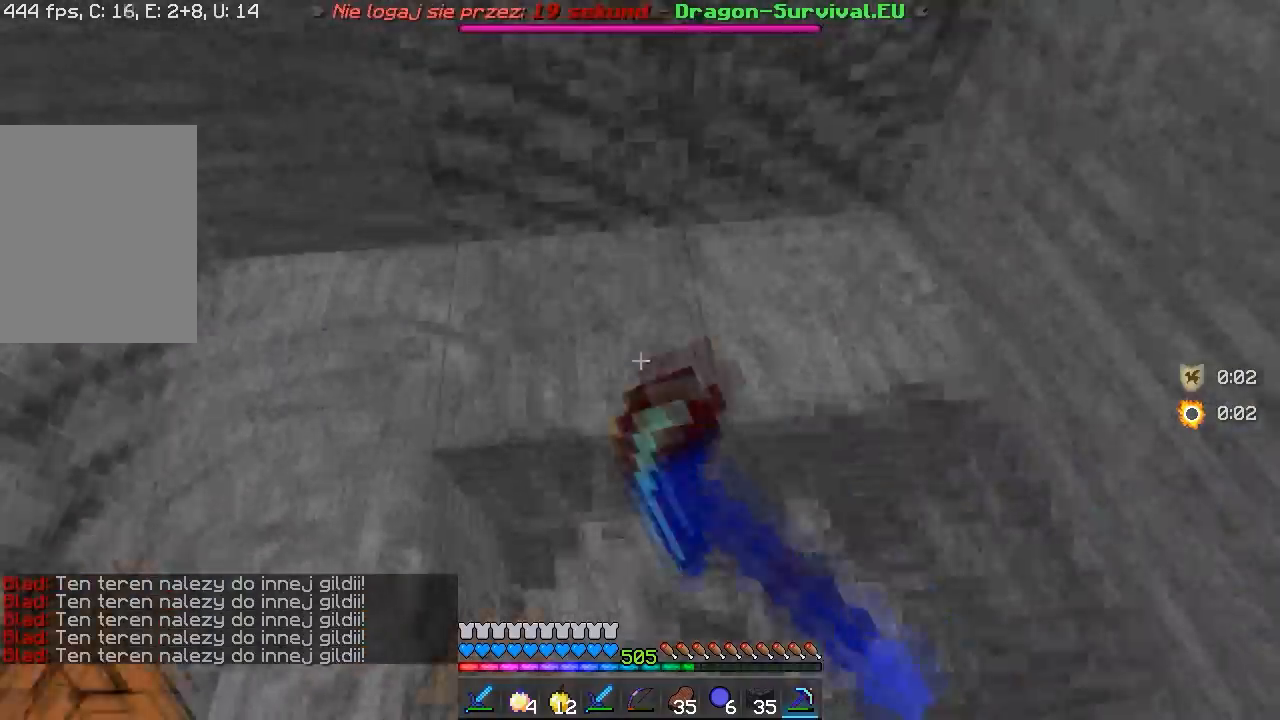
{"keys": ["a", "w"], "mouse": ["left"], "events": [[17, "a", "down"], [467, "w", "down"]]}
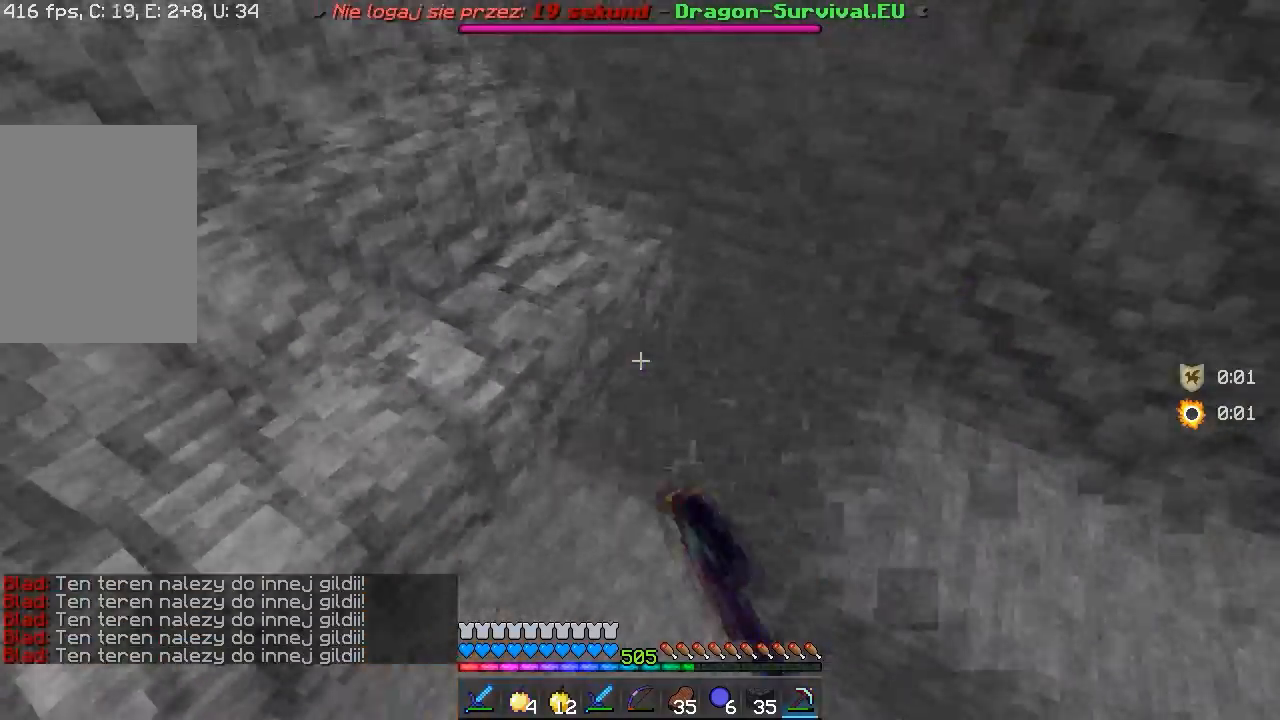
{"keys": ["w"], "mouse": [], "events": [[67, "mouse_left", "up"], [483, "a", "up"]]}
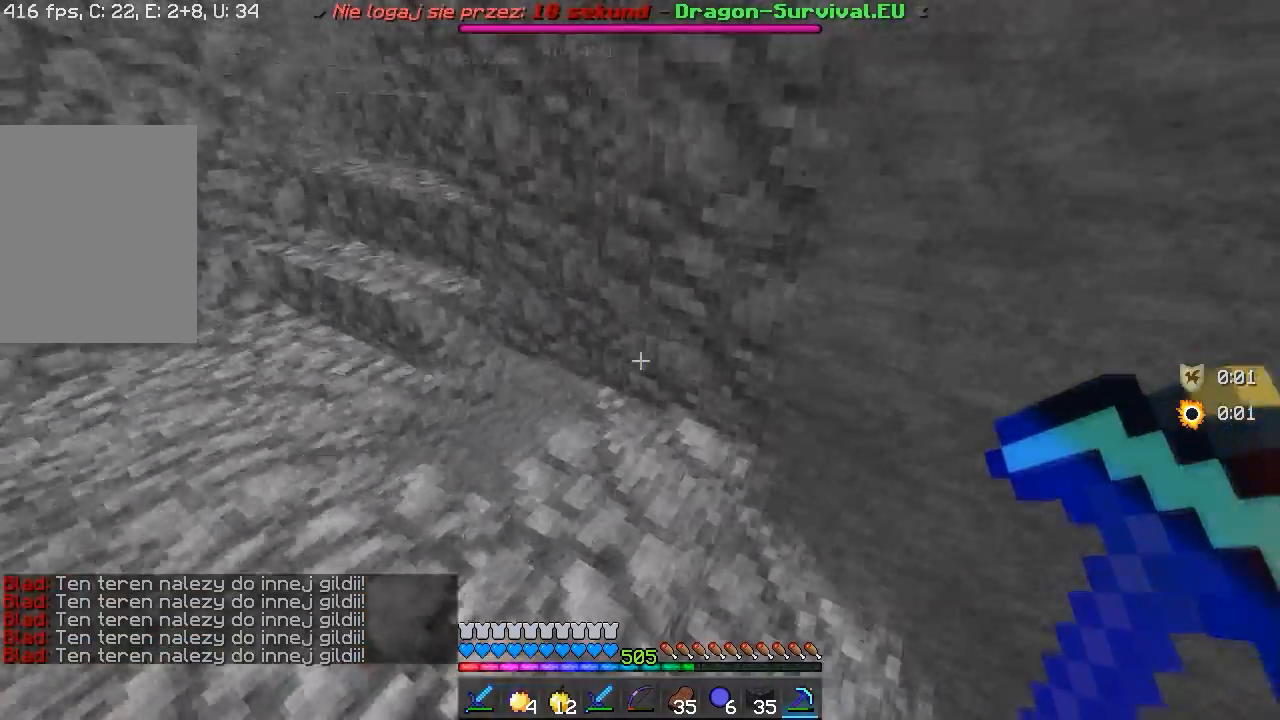
{"keys": ["a"], "mouse": [], "events": [[167, "a", "down"], [383, "w", "up"]]}
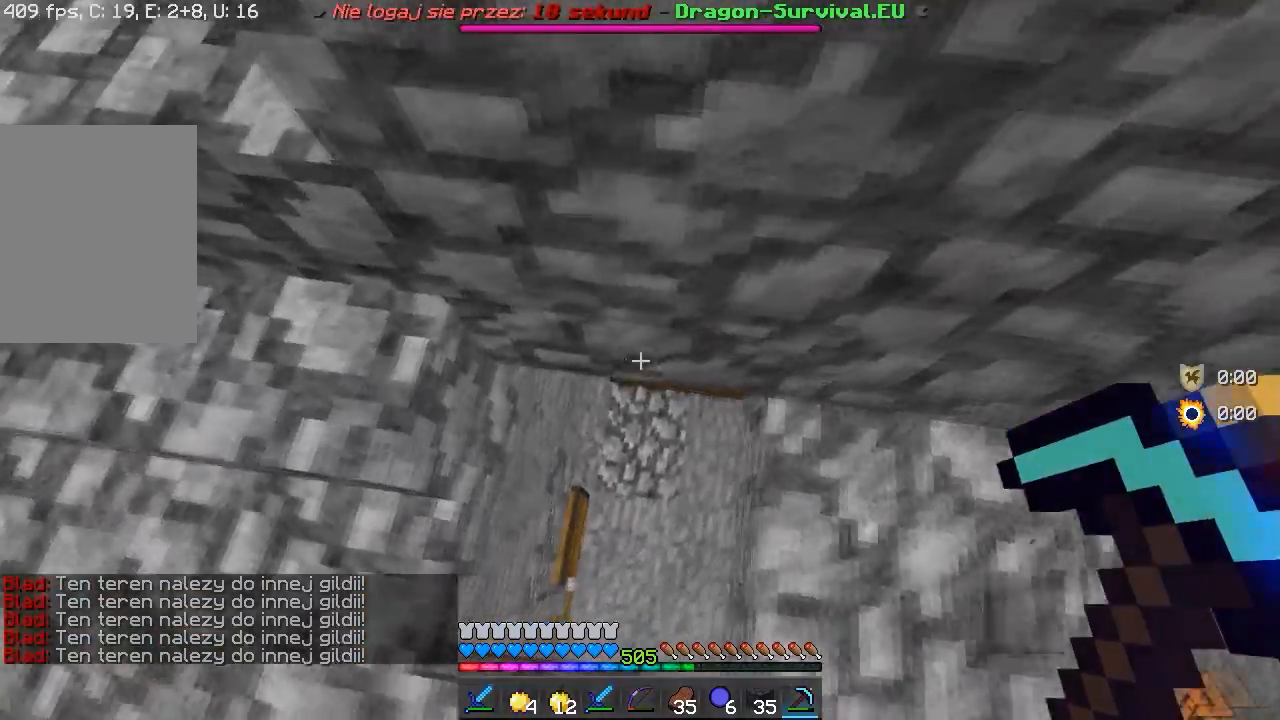
{"keys": ["w"], "mouse": [], "events": [[167, "a", "up"], [267, "d", "down"], [317, "w", "down"], [433, "d", "up"]]}
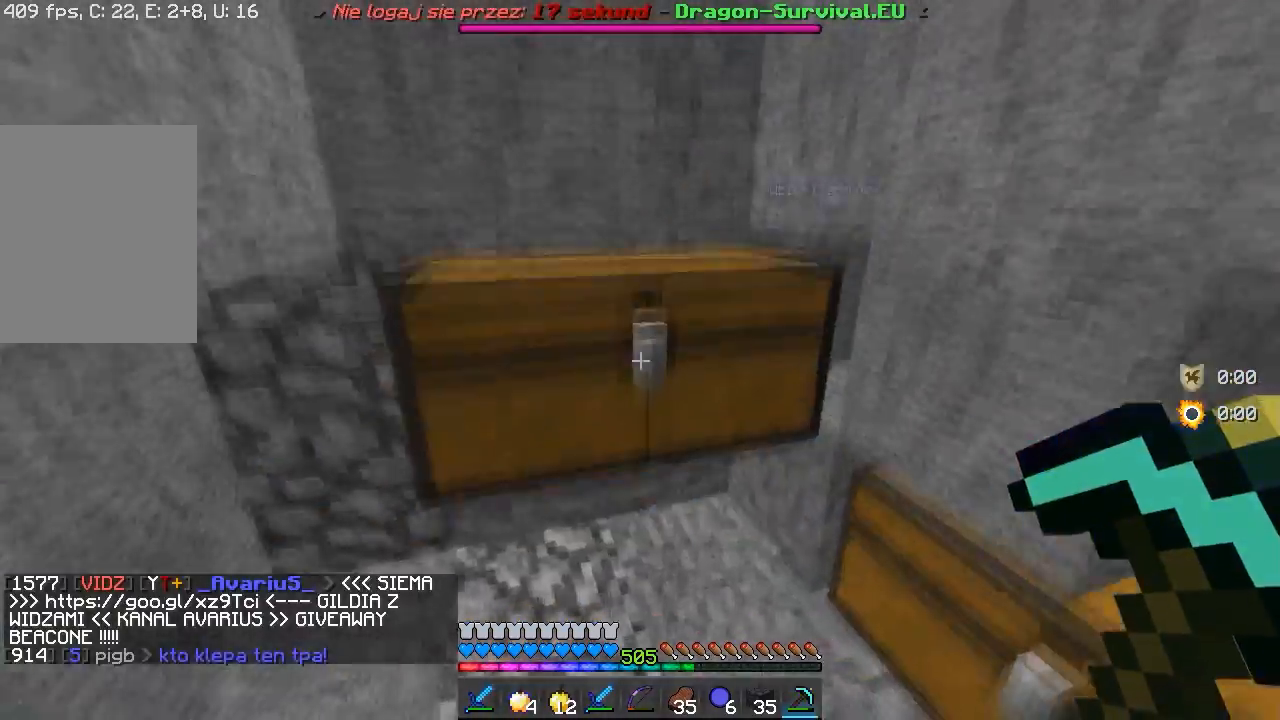
{"keys": [], "mouse": [], "events": [[133, "w", "up"], [183, "mouse_right", "down"], [217, "d", "down"], [383, "d", "up"], [400, "mouse_right", "up"]]}
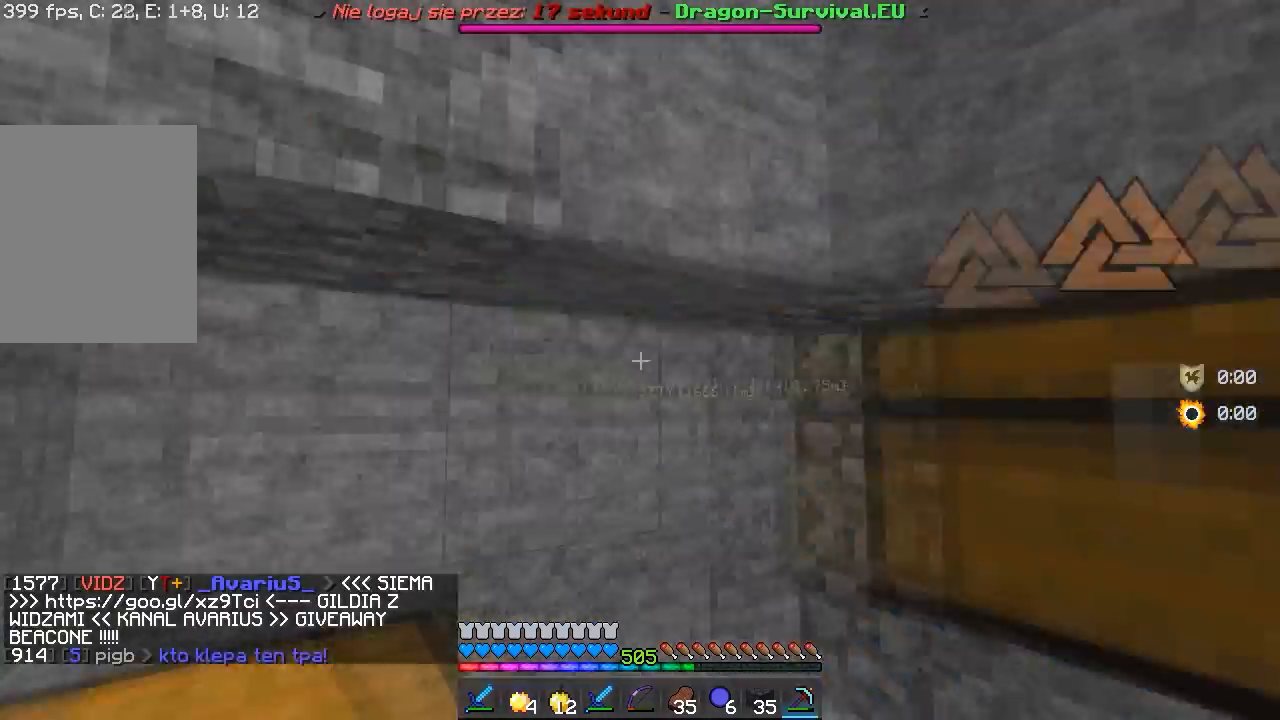
{"keys": [], "mouse": ["right"], "events": [[117, "d", "down"], [350, "d", "up"], [450, "mouse_right", "down"]]}